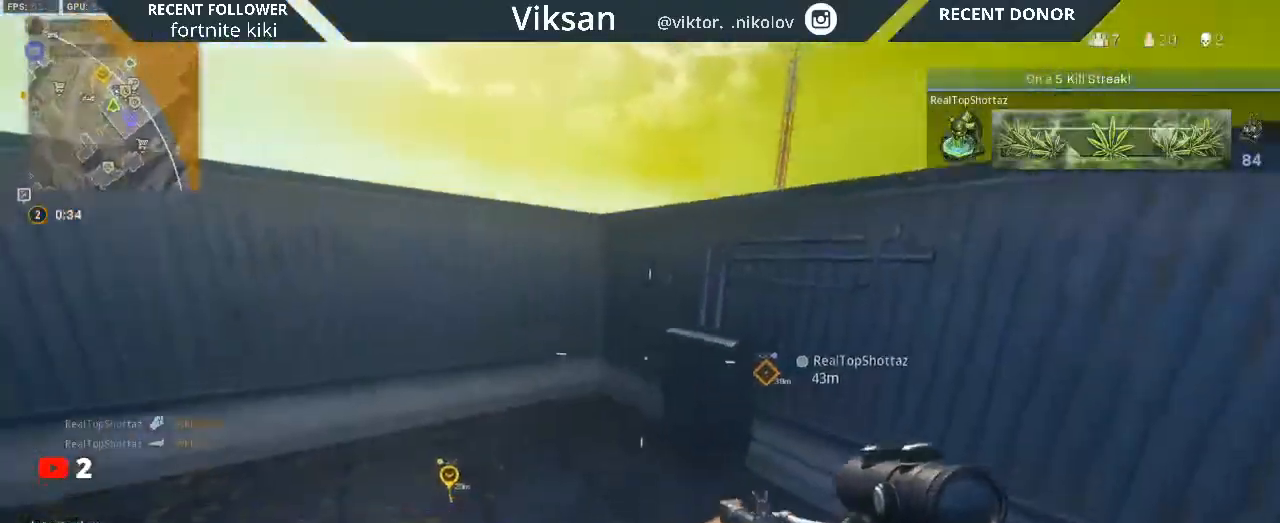
Gameplay with a controller (PlayStation layout); each line is a JSON object with the inputs held at the frame after it. "events" lists button and stick changes between this image and that frame as [ms after this image, input, new state], when the widget could be followed in between.
{"buttons": ["L3"], "left_stick": "up", "right_stick": "right", "events": [[17, "right_stick", "right"], [200, "right_stick", "center"], [250, "left_stick", "up"], [383, "right_stick", "right"], [417, "L3", "down"]]}
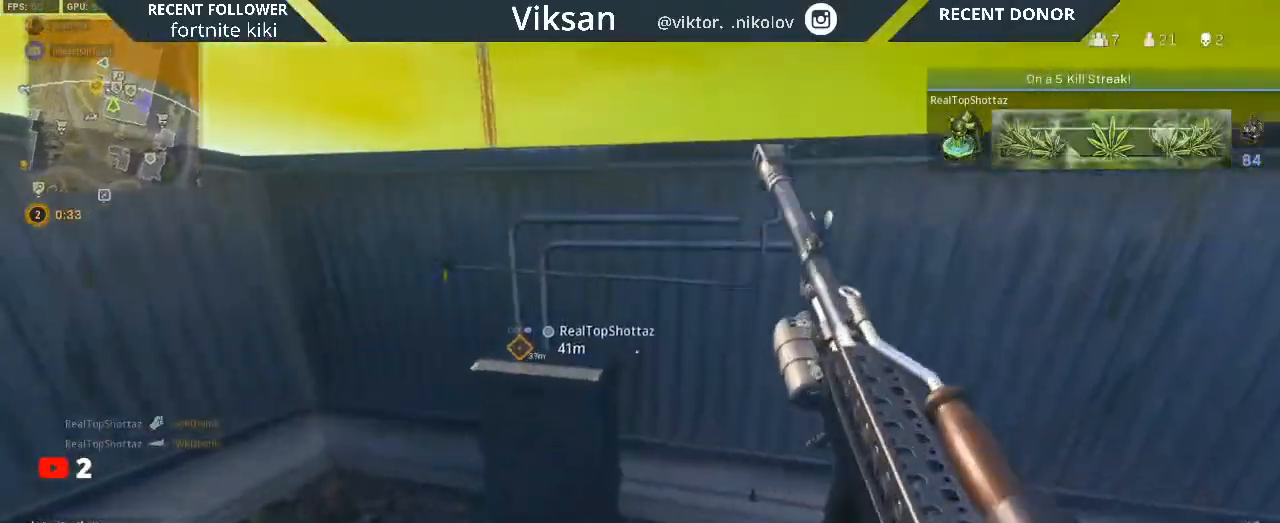
{"buttons": [], "left_stick": "up", "right_stick": "down-right", "events": [[17, "L3", "up"], [67, "right_stick", "center"], [100, "L1", "down"], [183, "right_stick", "up-right"], [217, "L1", "up"], [317, "L1", "down"], [367, "right_stick", "center"], [433, "L1", "up"], [433, "right_stick", "down-right"]]}
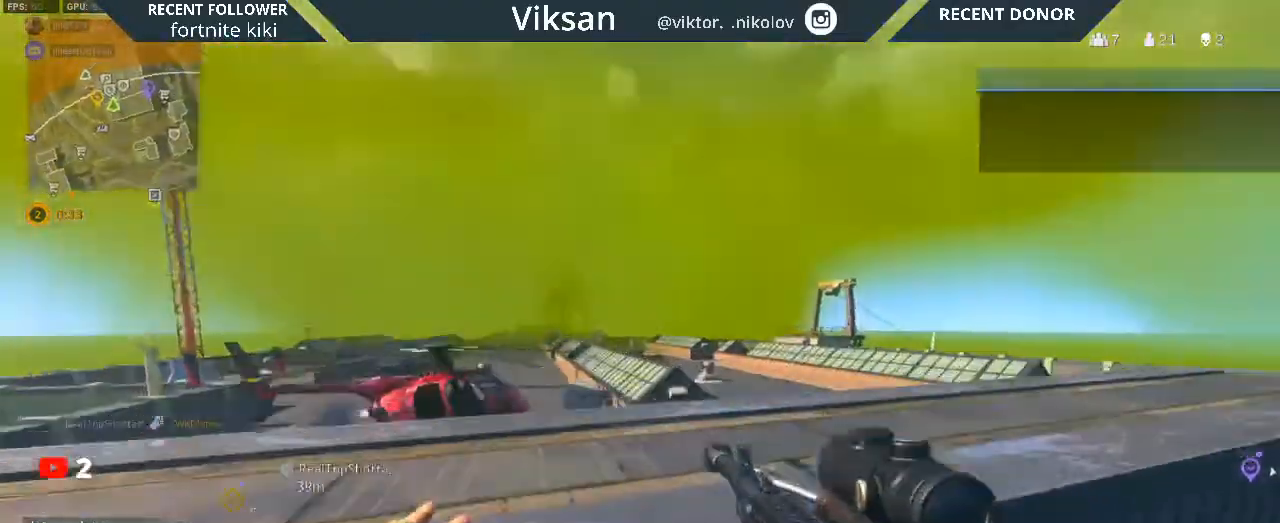
{"buttons": [], "left_stick": "center", "right_stick": "center", "events": [[33, "L1", "down"], [117, "right_stick", "down-left"], [133, "L1", "up"], [217, "left_stick", "right"], [233, "right_stick", "left"], [267, "left_stick", "center"], [317, "left_stick", "down"], [367, "left_stick", "center"], [417, "right_stick", "center"]]}
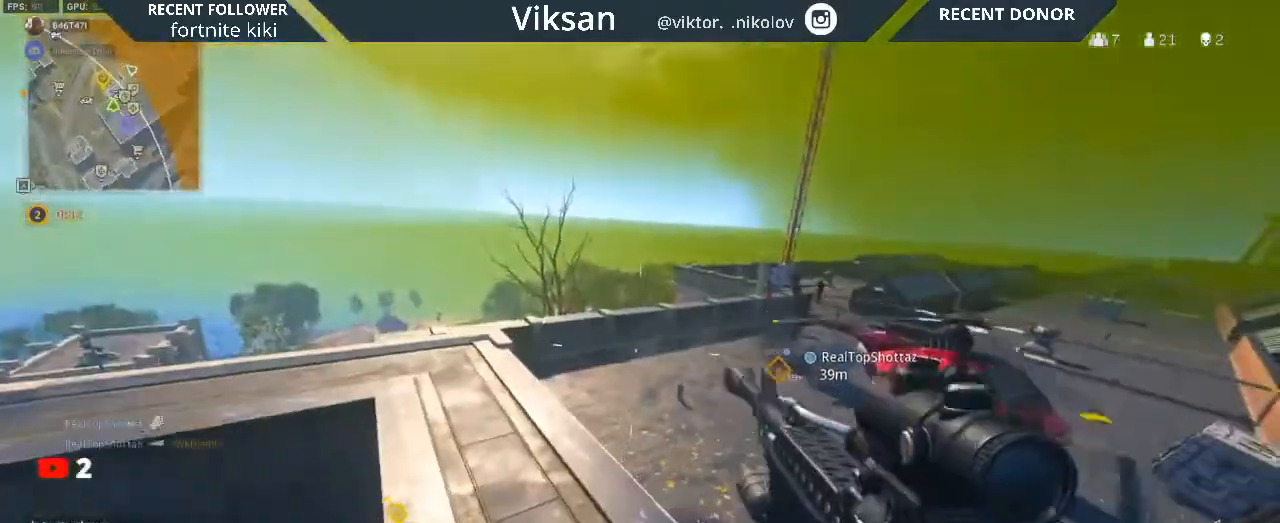
{"buttons": [], "left_stick": "right", "right_stick": "center", "events": [[33, "left_stick", "up-left"], [33, "right_stick", "left"], [233, "left_stick", "up"], [300, "right_stick", "center"], [350, "R3", "down"], [450, "left_stick", "right"], [467, "R3", "up"]]}
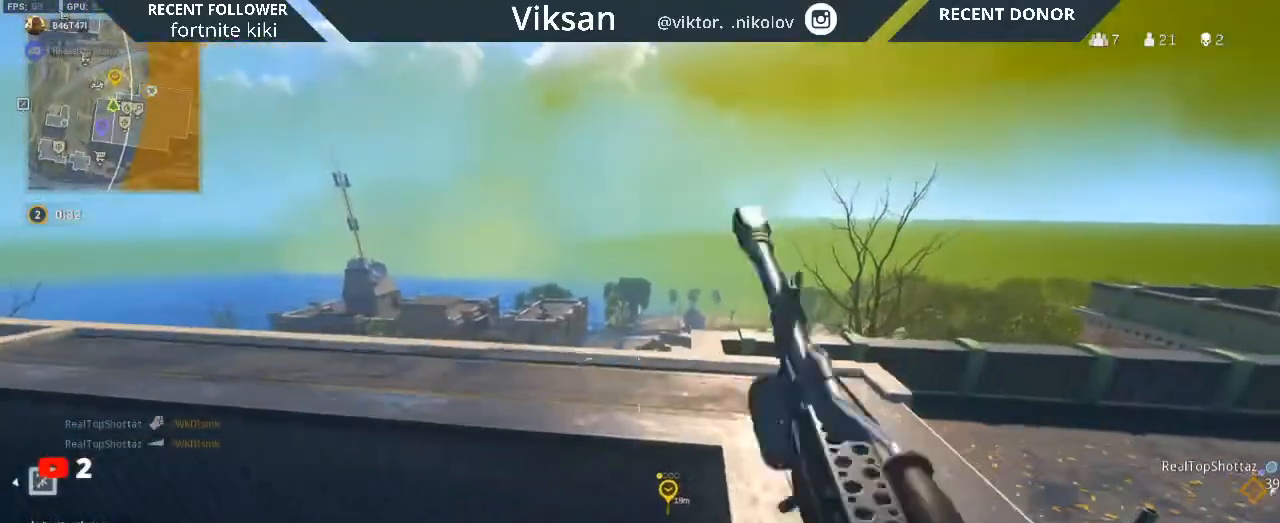
{"buttons": [], "left_stick": "down", "right_stick": "center", "events": [[133, "right_stick", "down"], [167, "left_stick", "down-right"], [283, "right_stick", "center"], [400, "left_stick", "left"], [500, "left_stick", "down"]]}
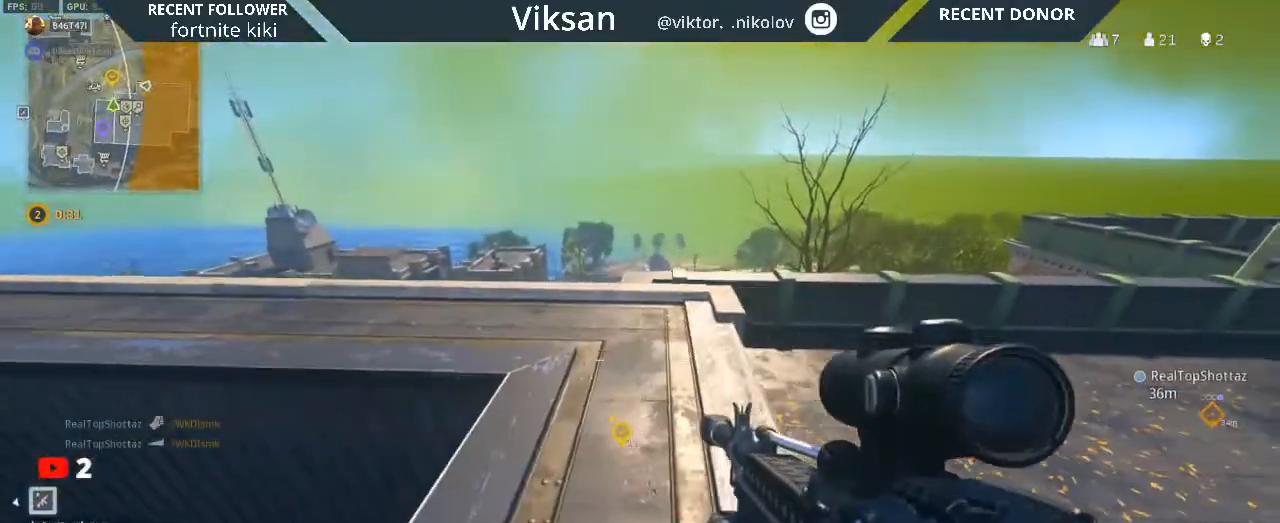
{"buttons": ["L3"], "left_stick": "up", "right_stick": "left", "events": [[67, "left_stick", "down-left"], [133, "right_stick", "right"], [233, "right_stick", "left"], [350, "left_stick", "up-left"], [467, "L3", "down"], [467, "left_stick", "up"]]}
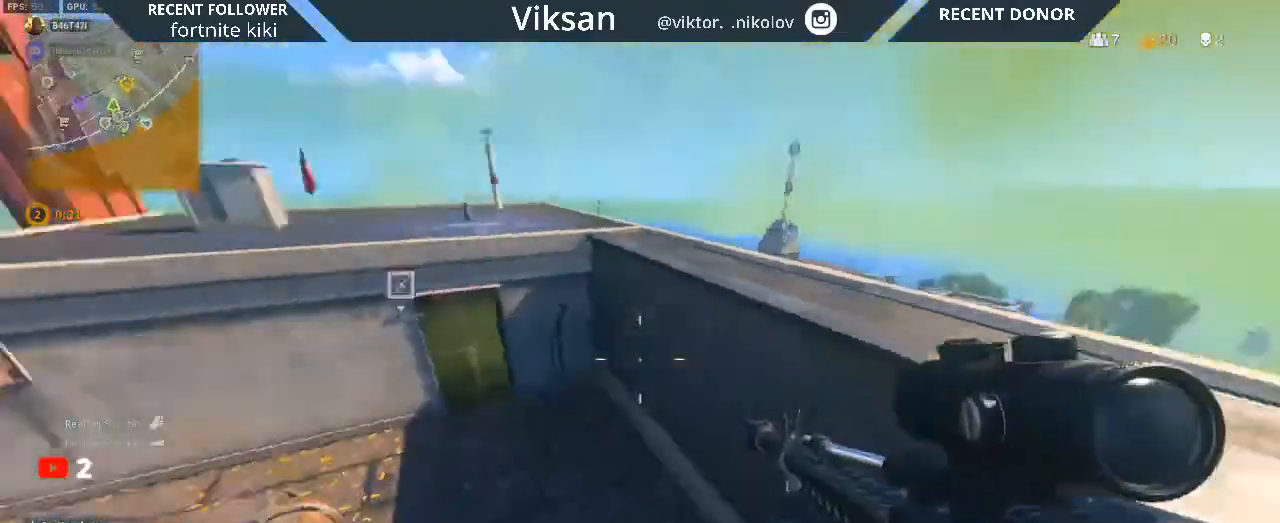
{"buttons": [], "left_stick": "up", "right_stick": "center", "events": [[83, "L3", "up"], [83, "right_stick", "center"], [183, "L3", "down"], [183, "right_stick", "left"], [300, "L3", "up"], [400, "right_stick", "center"]]}
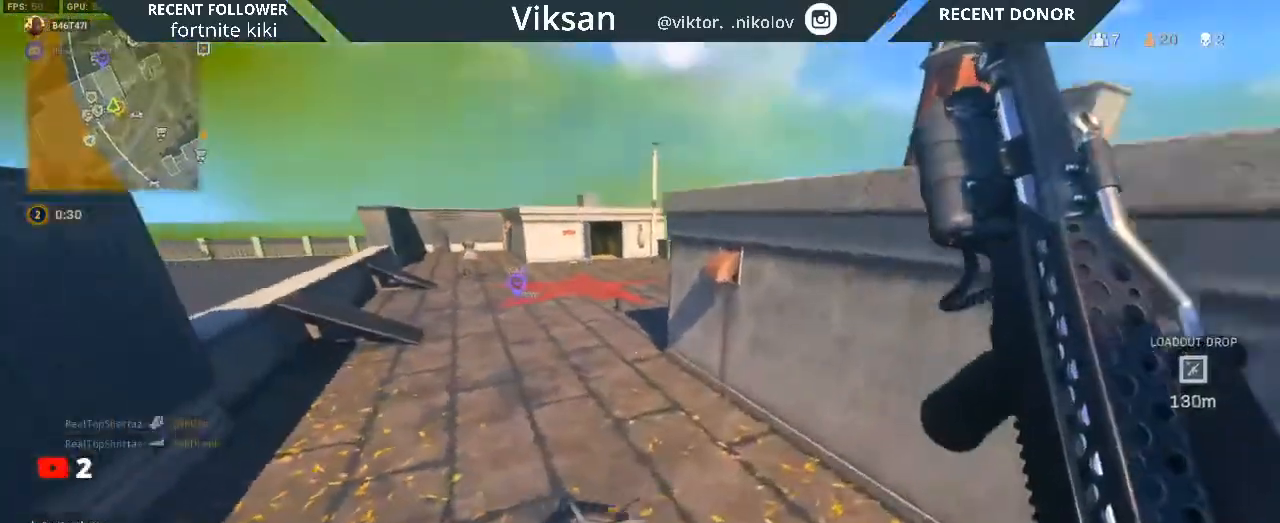
{"buttons": ["R3"], "left_stick": "up", "right_stick": "center", "events": [[17, "right_stick", "right"], [133, "right_stick", "up-left"], [283, "right_stick", "center"], [450, "R3", "down"]]}
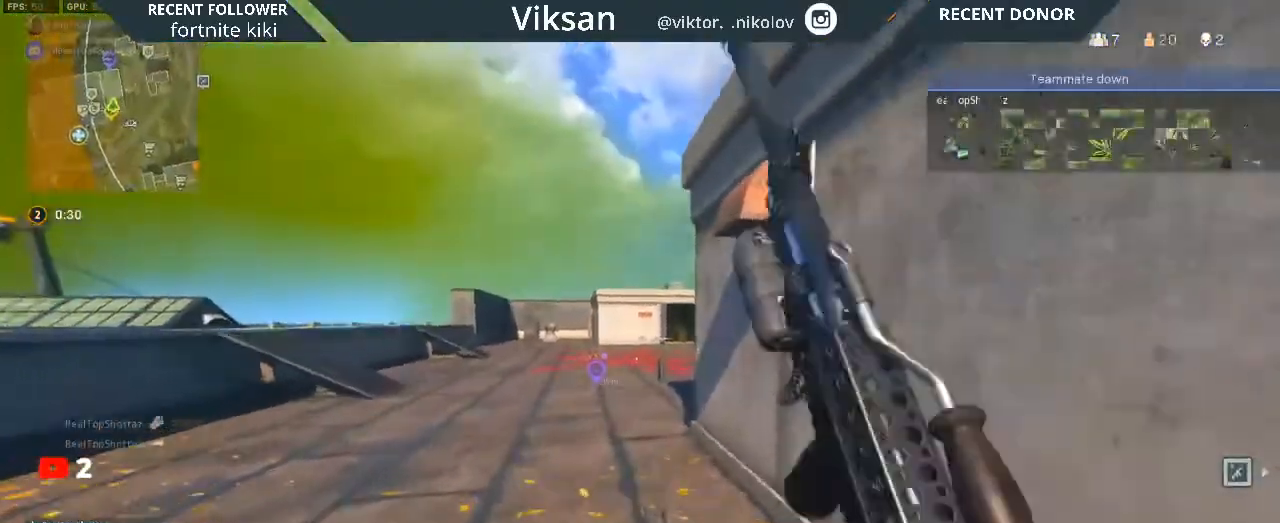
{"buttons": ["L3"], "left_stick": "up", "right_stick": "left", "events": [[33, "R3", "up"], [83, "R3", "down"], [200, "R3", "up"], [217, "L1", "down"], [300, "L3", "down"], [350, "L1", "up"], [450, "right_stick", "left"]]}
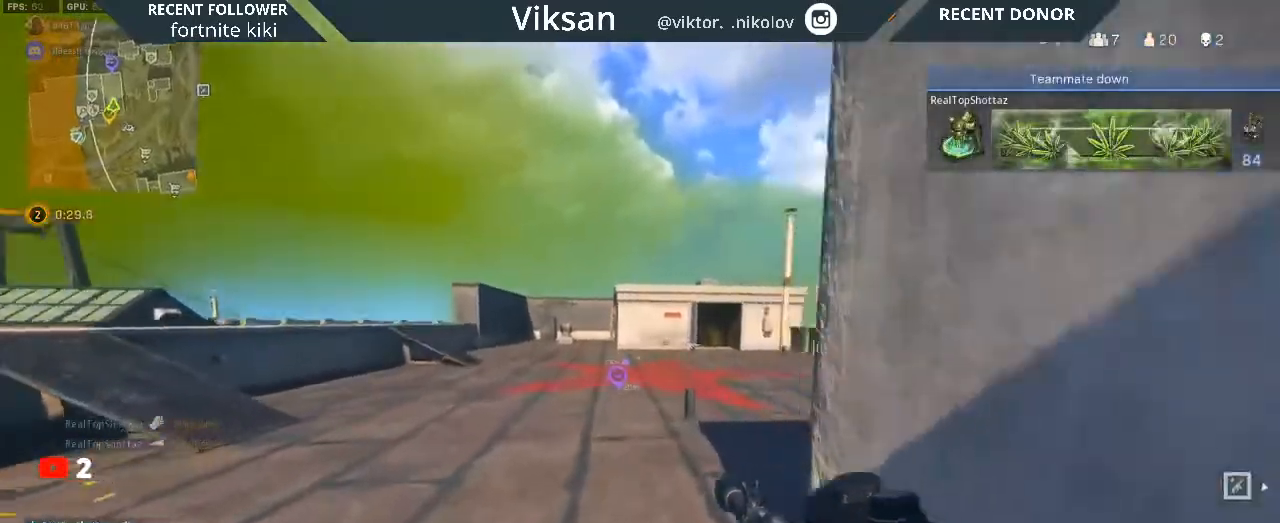
{"buttons": ["R3"], "left_stick": "up", "right_stick": "left", "events": [[50, "L3", "up"], [150, "right_stick", "center"], [333, "R3", "down"], [417, "R3", "up"], [467, "right_stick", "left"], [483, "R3", "down"]]}
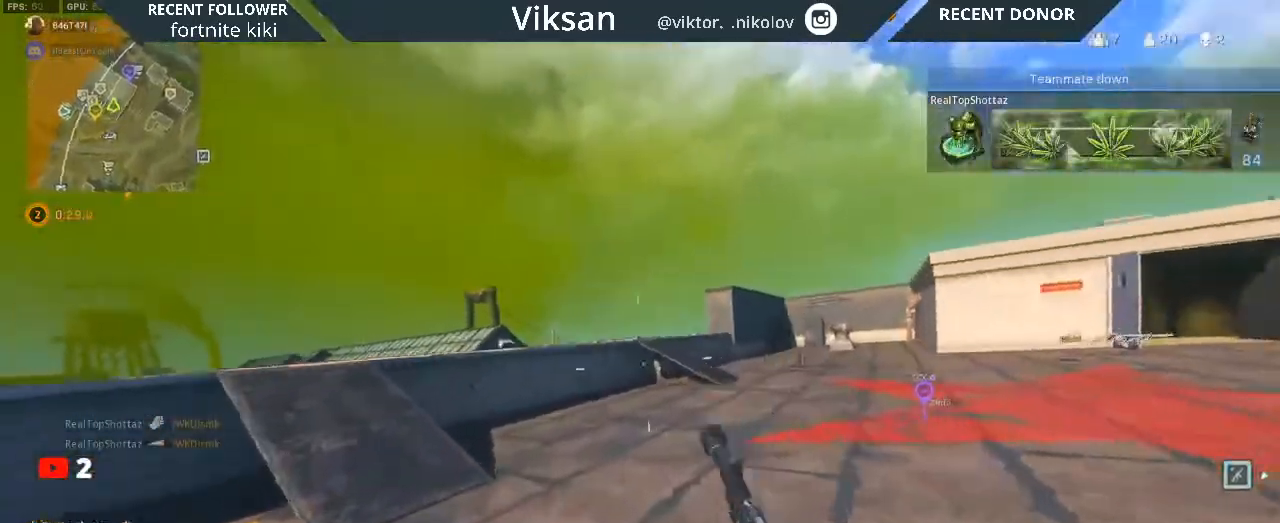
{"buttons": [], "left_stick": "up", "right_stick": "center", "events": [[83, "R3", "up"], [117, "L1", "down"], [200, "L3", "down"], [250, "L1", "up"], [267, "right_stick", "center"], [300, "L3", "up"]]}
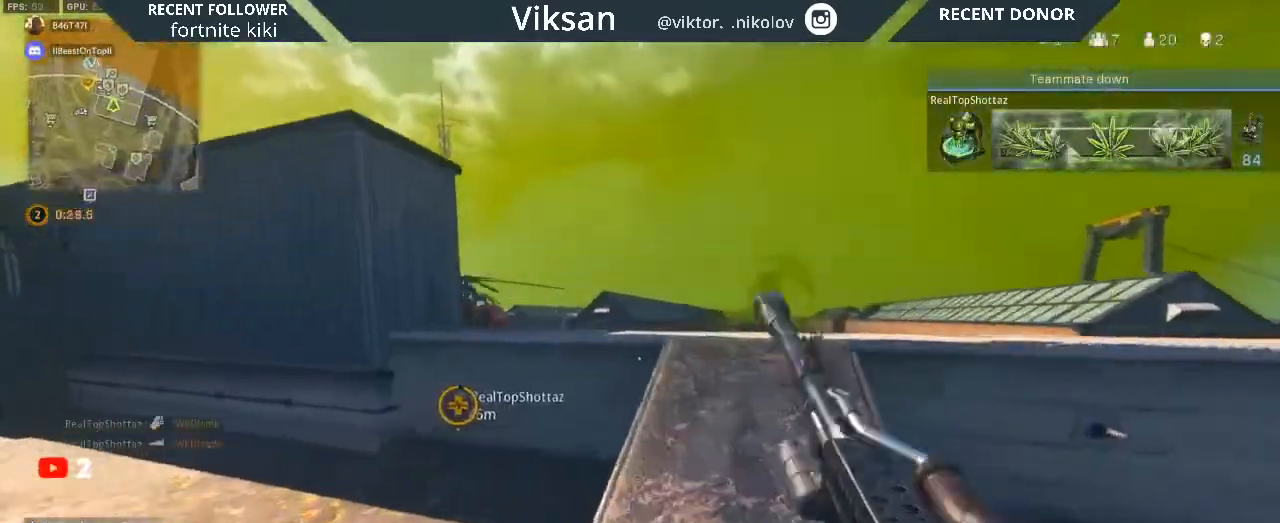
{"buttons": [], "left_stick": "up", "right_stick": "left", "events": [[400, "right_stick", "left"]]}
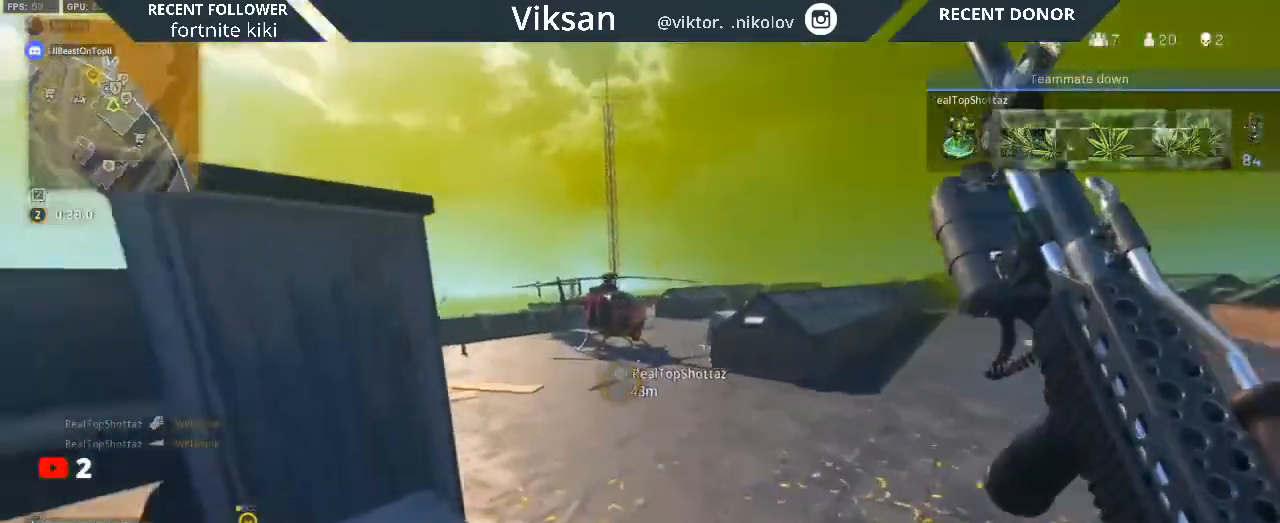
{"buttons": [], "left_stick": "up", "right_stick": "center", "events": [[33, "right_stick", "center"]]}
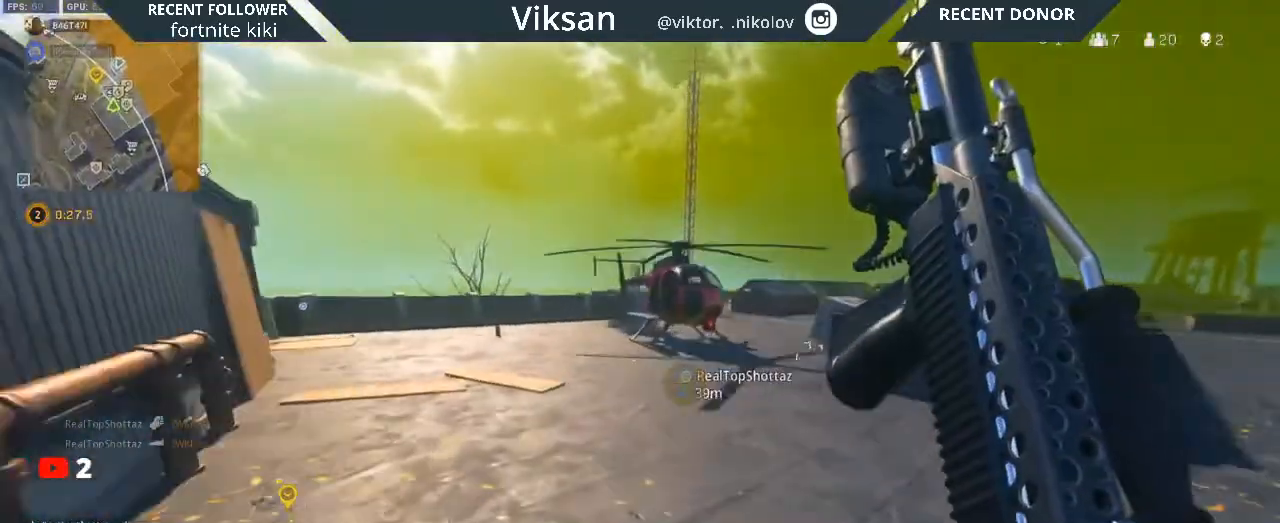
{"buttons": ["L1", "L3"], "left_stick": "up", "right_stick": "right", "events": [[133, "R3", "down"], [217, "R3", "up"], [267, "R3", "down"], [383, "L1", "down"], [383, "R3", "up"], [400, "right_stick", "right"], [467, "L3", "down"]]}
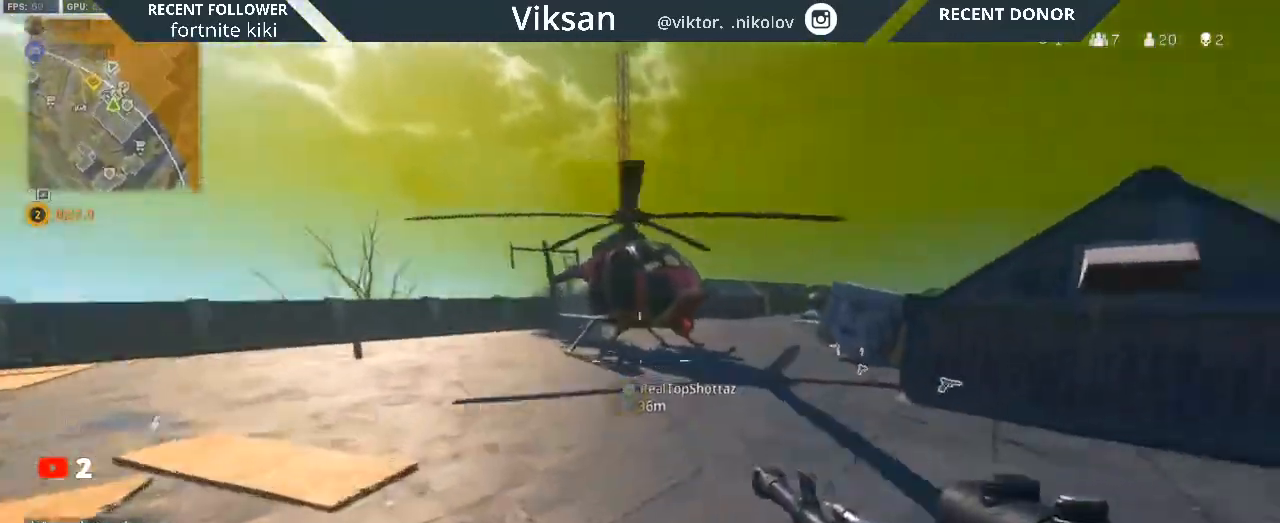
{"buttons": [], "left_stick": "up", "right_stick": "left", "events": [[17, "right_stick", "center"], [33, "L1", "up"], [83, "L3", "up"], [167, "L3", "down"], [167, "right_stick", "down-right"], [300, "L3", "up"], [300, "right_stick", "center"], [500, "right_stick", "left"]]}
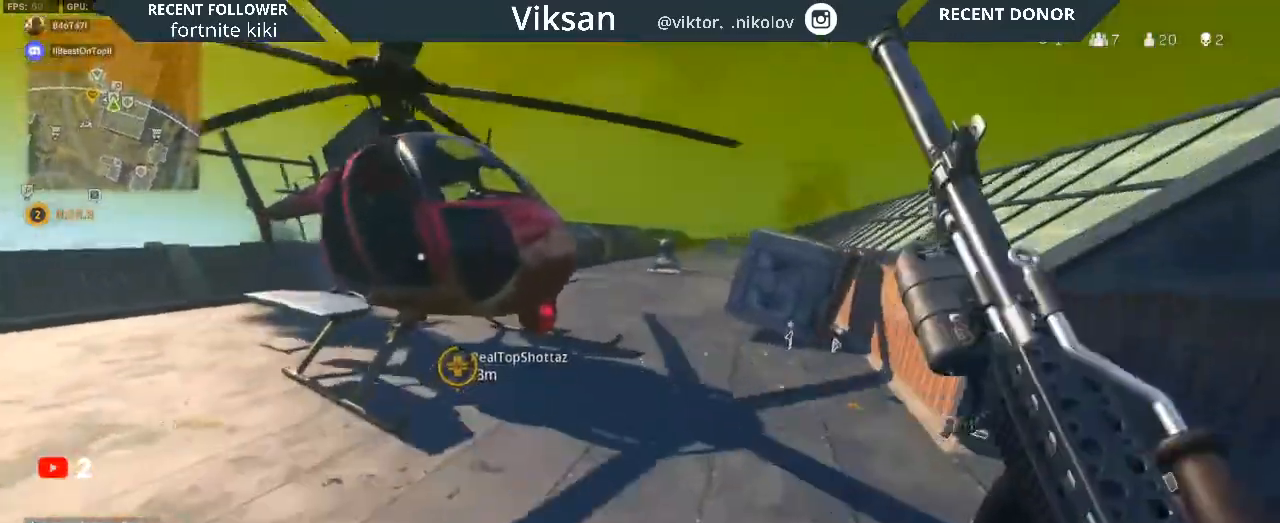
{"buttons": [], "left_stick": "down-right", "right_stick": "left", "events": [[83, "right_stick", "center"], [183, "left_stick", "up-right"], [400, "right_stick", "left"], [500, "left_stick", "down-right"]]}
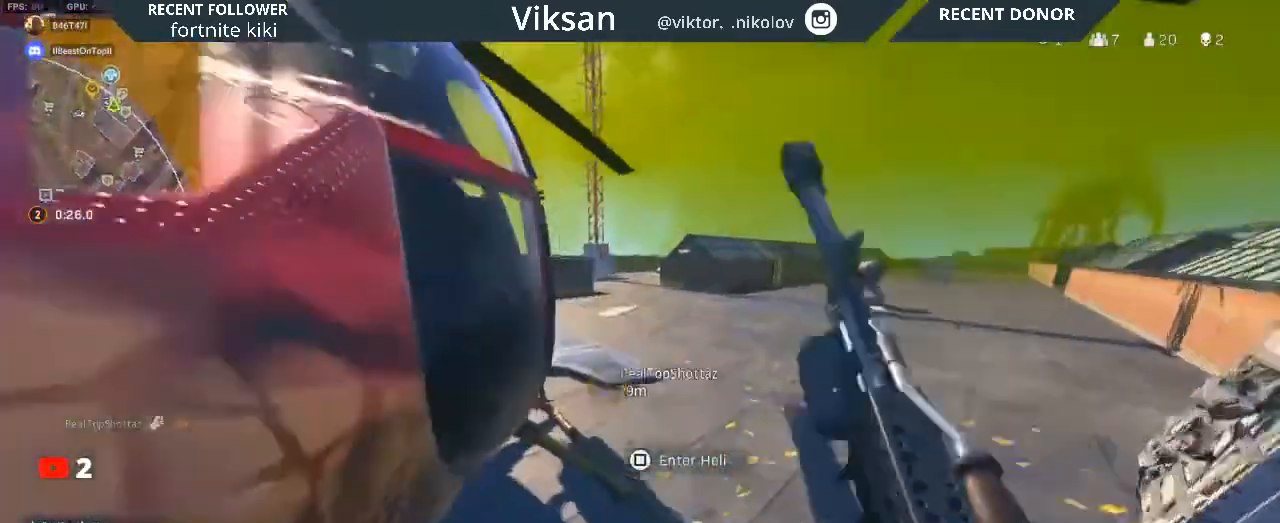
{"buttons": [], "left_stick": "left", "right_stick": "right", "events": [[67, "left_stick", "down-left"], [167, "right_stick", "center"], [233, "left_stick", "up-left"], [267, "right_stick", "left"], [417, "right_stick", "center"], [433, "left_stick", "left"], [500, "right_stick", "right"]]}
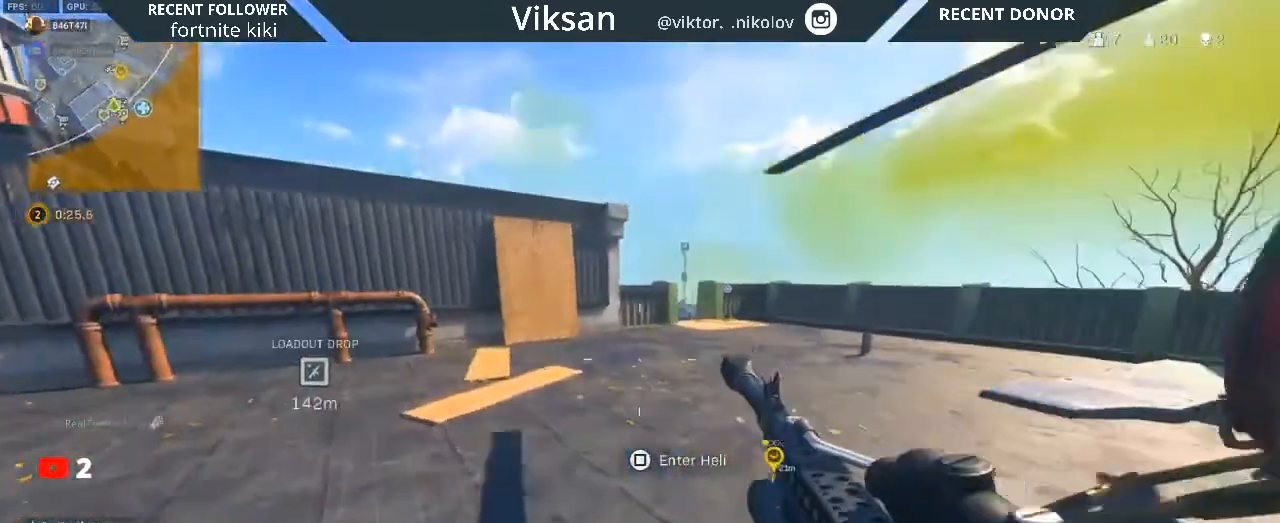
{"buttons": ["L3"], "left_stick": "up", "right_stick": "center", "events": [[83, "right_stick", "center"], [133, "right_stick", "left"], [383, "left_stick", "up"], [417, "right_stick", "center"], [467, "L3", "down"]]}
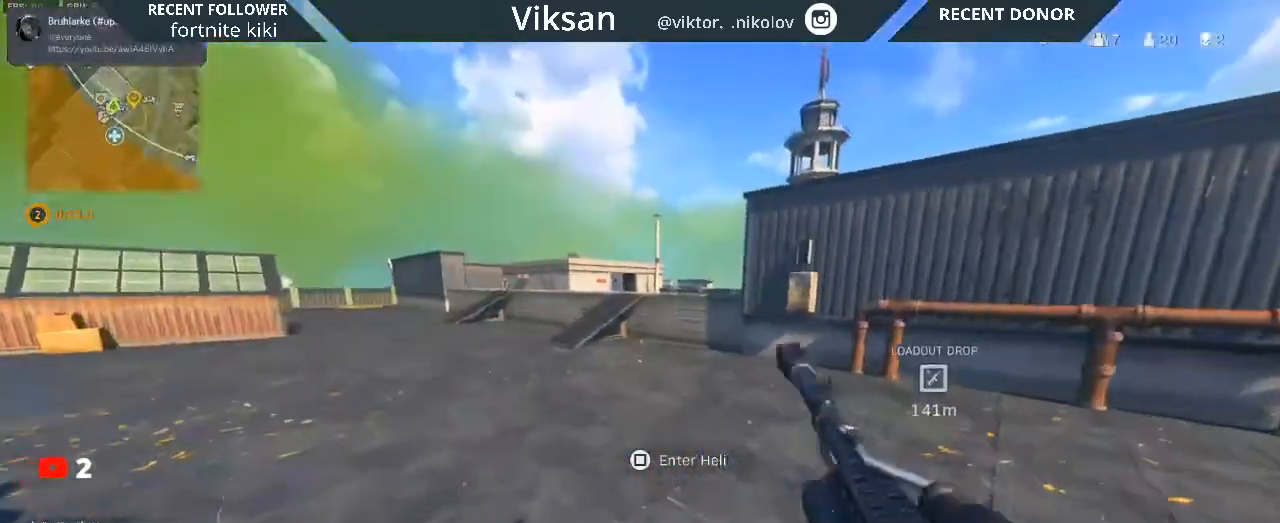
{"buttons": ["L1"], "left_stick": "up", "right_stick": "center", "events": [[67, "L3", "up"], [233, "R3", "down"], [333, "R3", "up"], [383, "R3", "down"], [500, "L1", "down"], [500, "R3", "up"]]}
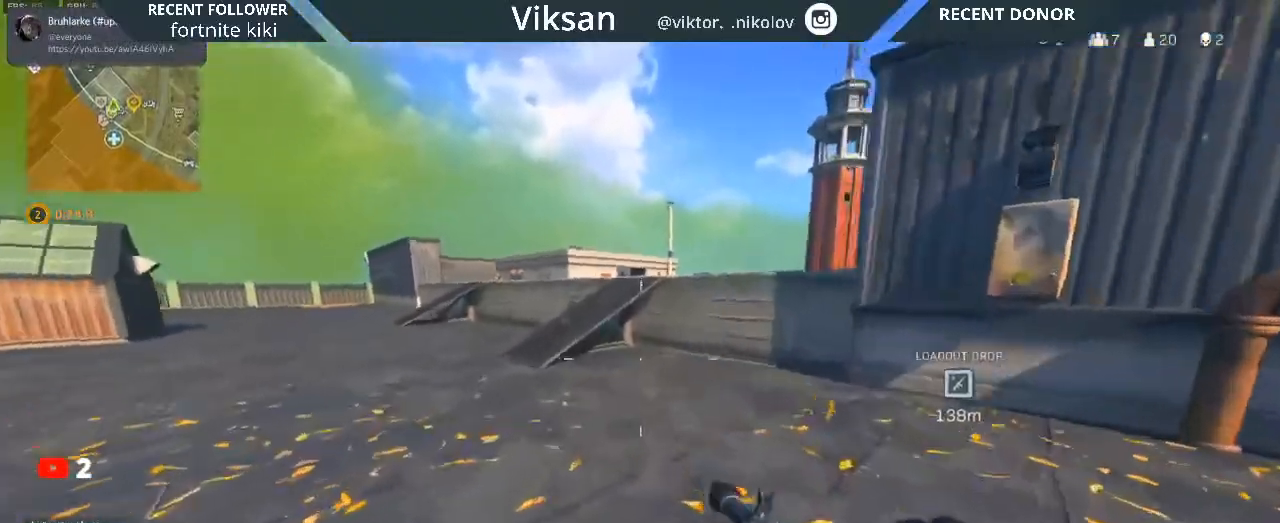
{"buttons": [], "left_stick": "up", "right_stick": "center", "events": [[100, "L3", "down"], [133, "L1", "up"], [267, "right_stick", "right"], [333, "L3", "up"], [417, "right_stick", "center"]]}
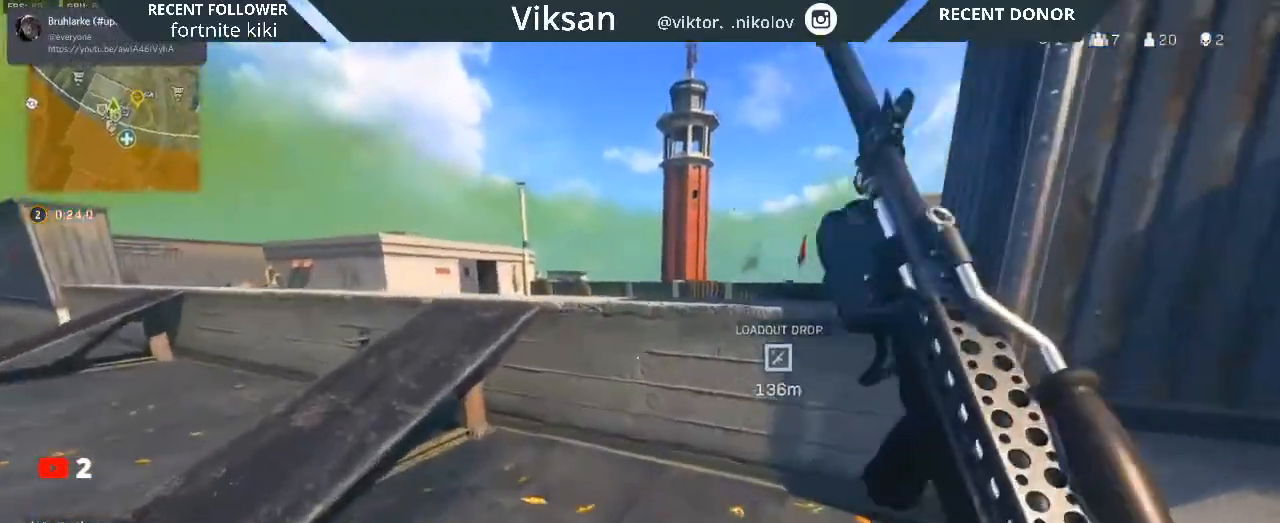
{"buttons": [], "left_stick": "up-left", "right_stick": "right", "events": [[17, "right_stick", "right"], [67, "L1", "down"], [183, "L1", "up"], [183, "right_stick", "center"], [333, "right_stick", "right"], [400, "left_stick", "up-left"]]}
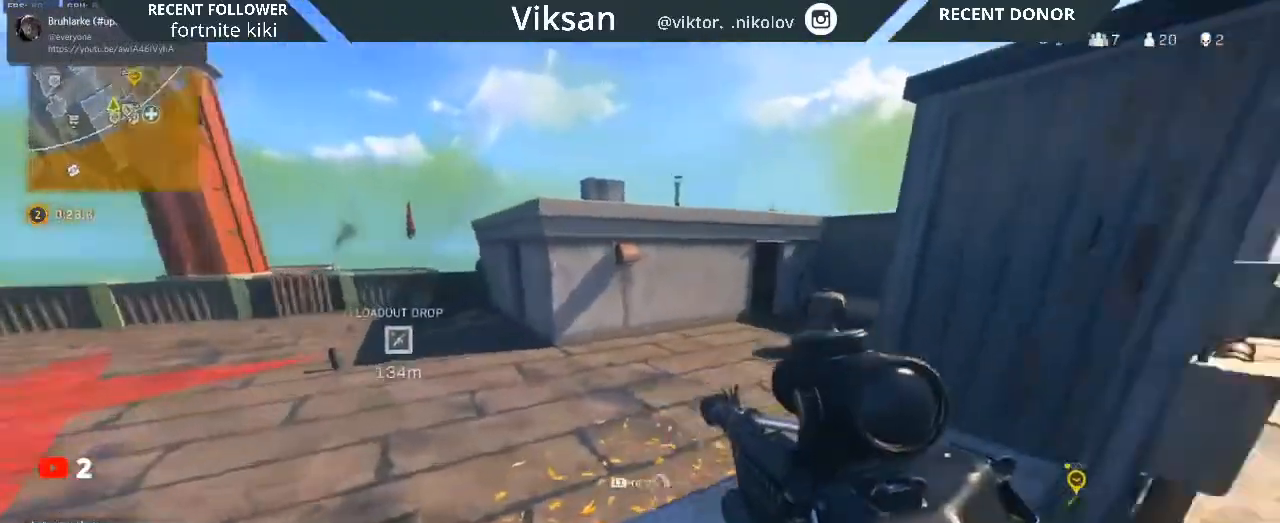
{"buttons": [], "left_stick": "down-right", "right_stick": "left", "events": [[50, "left_stick", "down-left"], [83, "right_stick", "center"], [100, "left_stick", "down"], [150, "right_stick", "right"], [350, "right_stick", "center"], [417, "right_stick", "left"], [483, "left_stick", "down-right"]]}
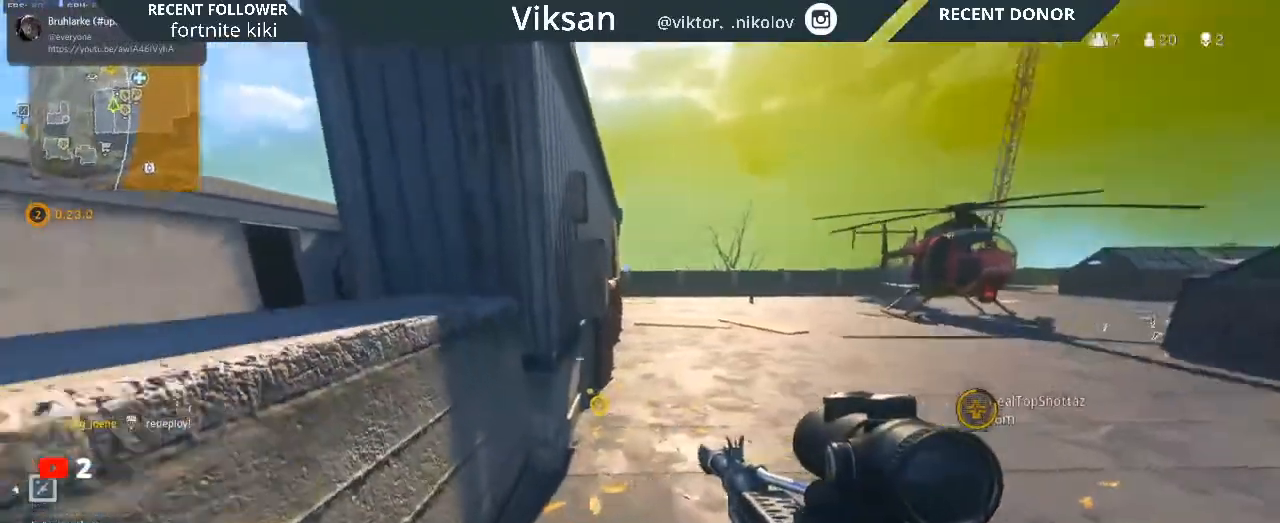
{"buttons": [], "left_stick": "up-left", "right_stick": "center", "events": [[150, "left_stick", "down-left"], [217, "left_stick", "up-left"], [233, "L1", "down"], [233, "right_stick", "center"], [367, "L1", "up"]]}
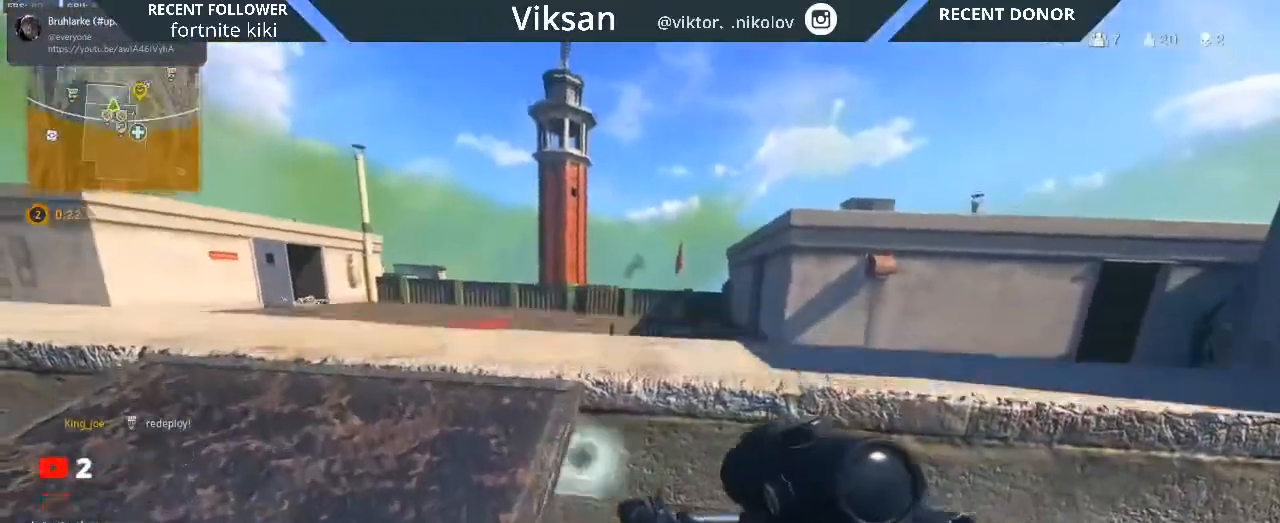
{"buttons": ["L3"], "left_stick": "up-left", "right_stick": "left", "events": [[400, "right_stick", "left"], [500, "L3", "down"]]}
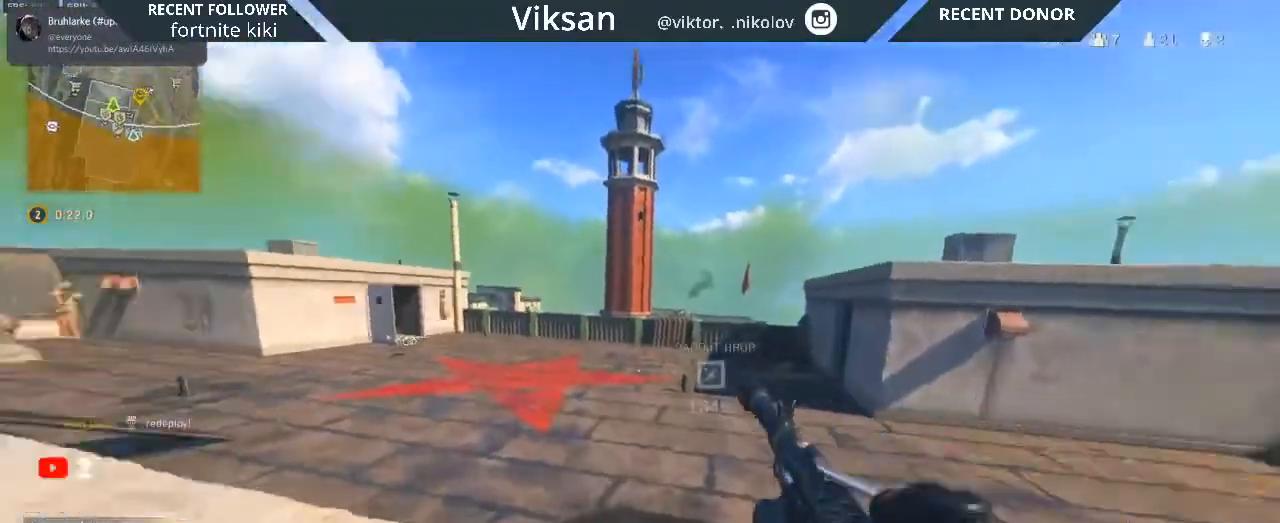
{"buttons": ["R3"], "left_stick": "up", "right_stick": "center", "events": [[33, "right_stick", "center"], [117, "L3", "up"], [117, "left_stick", "up"], [233, "R3", "down"], [333, "R3", "up"], [383, "R3", "down"]]}
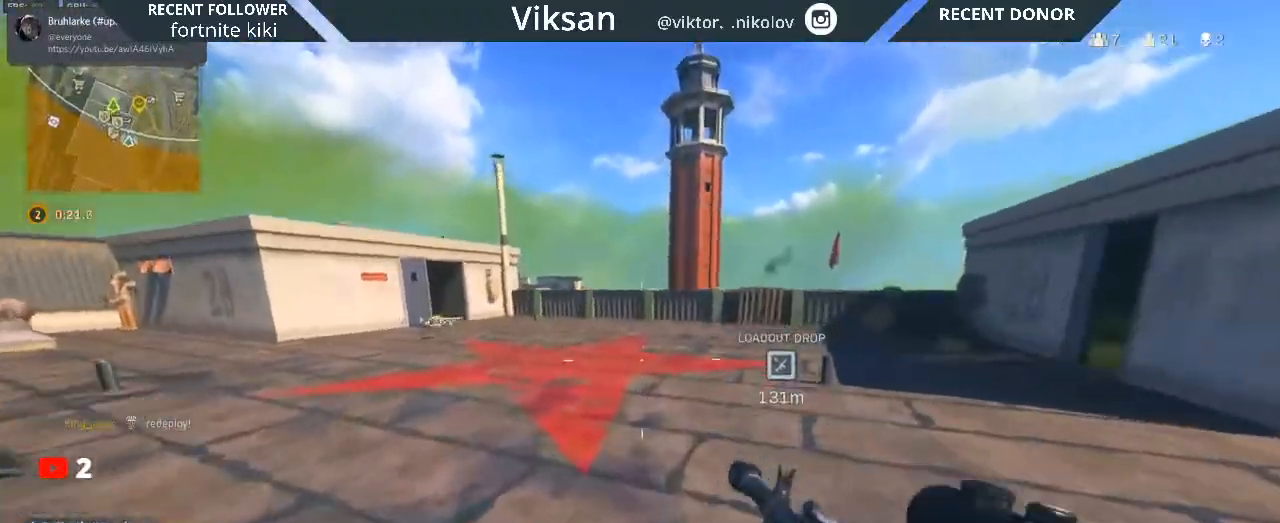
{"buttons": [], "left_stick": "up", "right_stick": "center", "events": [[17, "L1", "down"], [17, "R3", "up"], [117, "L3", "down"], [167, "L1", "up"], [217, "L3", "up"], [283, "L3", "down"], [433, "L3", "up"]]}
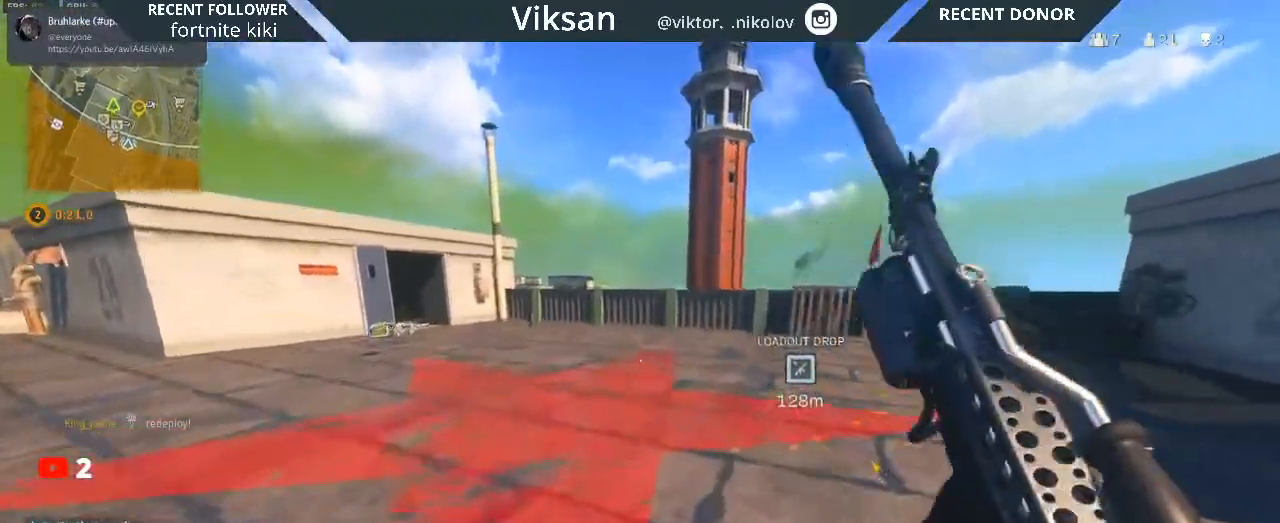
{"buttons": [], "left_stick": "up", "right_stick": "center", "events": [[150, "right_stick", "left"], [267, "right_stick", "center"], [350, "L1", "down"], [450, "L1", "up"]]}
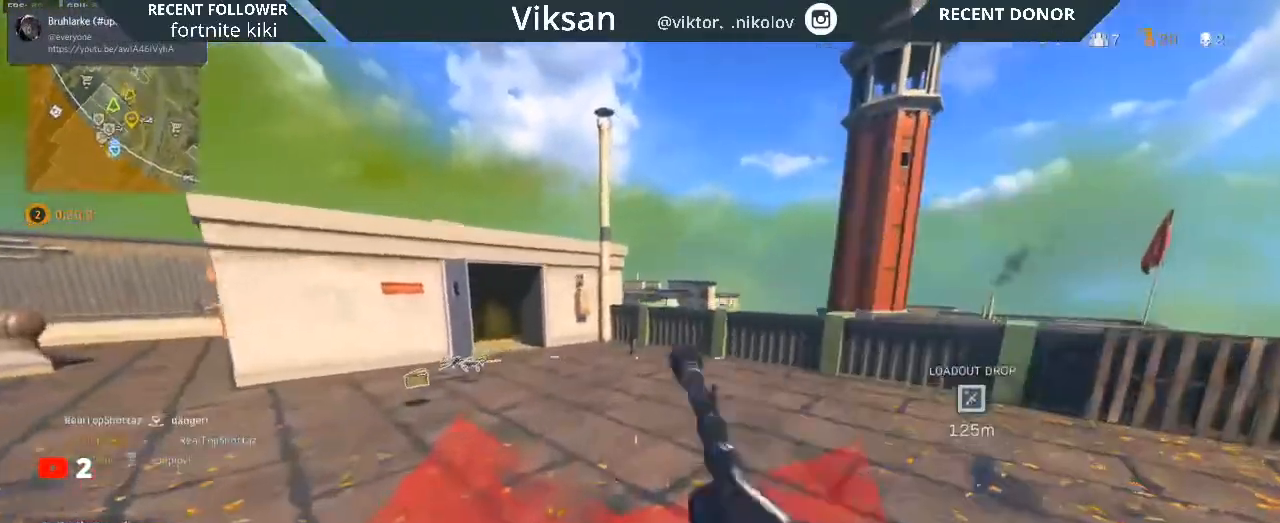
{"buttons": [], "left_stick": "up", "right_stick": "left", "events": [[183, "TRIANGLE", "down"], [183, "right_stick", "left"], [267, "TRIANGLE", "up"], [267, "right_stick", "center"], [483, "right_stick", "left"]]}
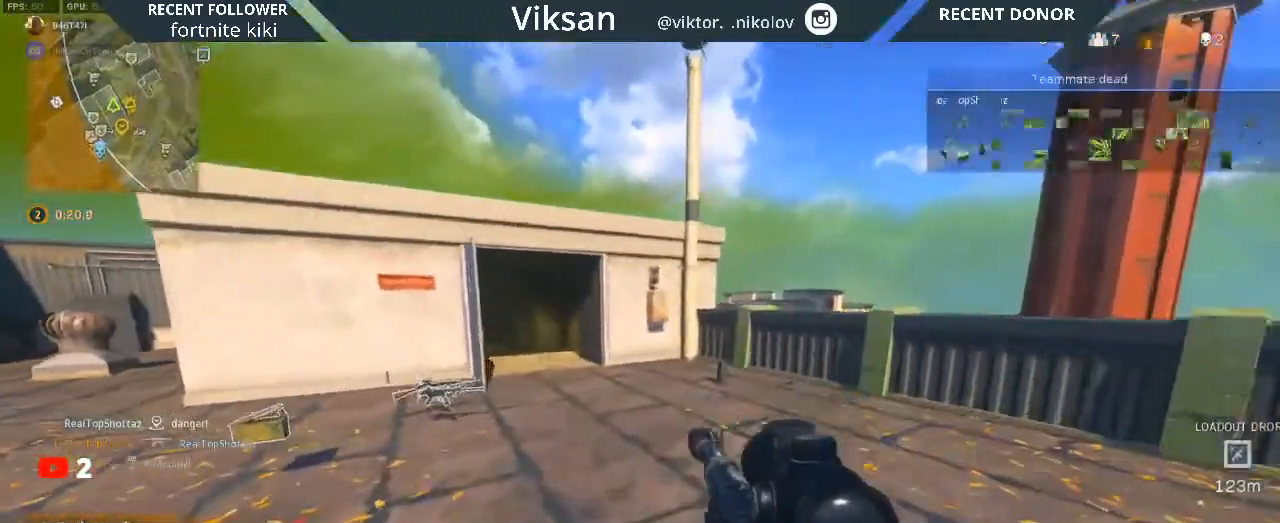
{"buttons": ["R3"], "left_stick": "up", "right_stick": "center", "events": [[100, "right_stick", "center"], [267, "R3", "down"], [350, "R3", "up"], [400, "R3", "down"]]}
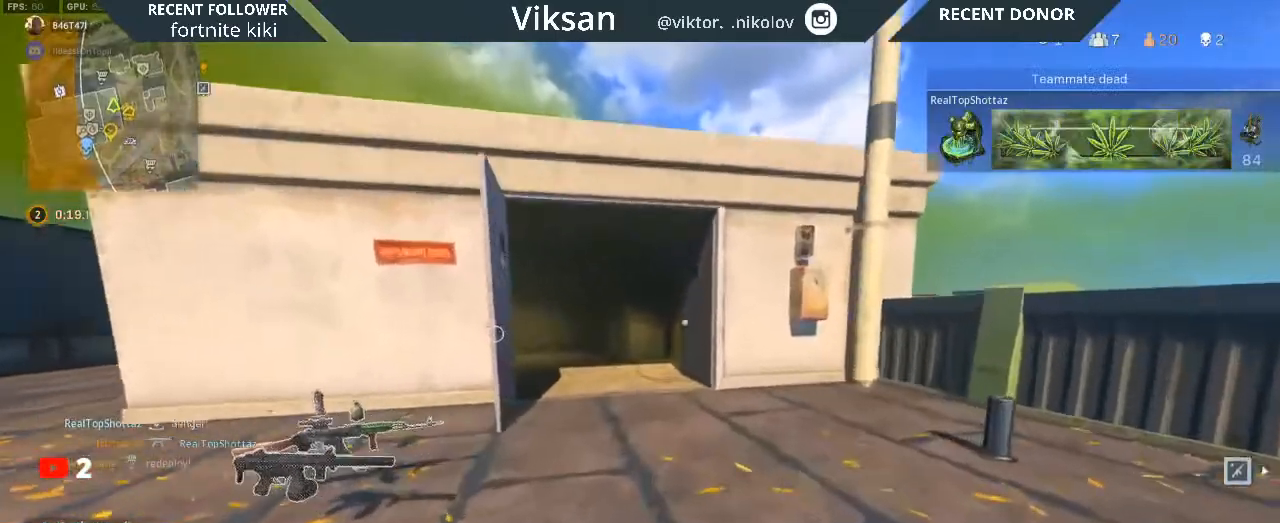
{"buttons": [], "left_stick": "up", "right_stick": "center", "events": [[17, "R3", "up"], [33, "L1", "down"], [67, "right_stick", "left"], [133, "L3", "down"], [133, "right_stick", "center"], [167, "L1", "up"], [233, "L3", "up"]]}